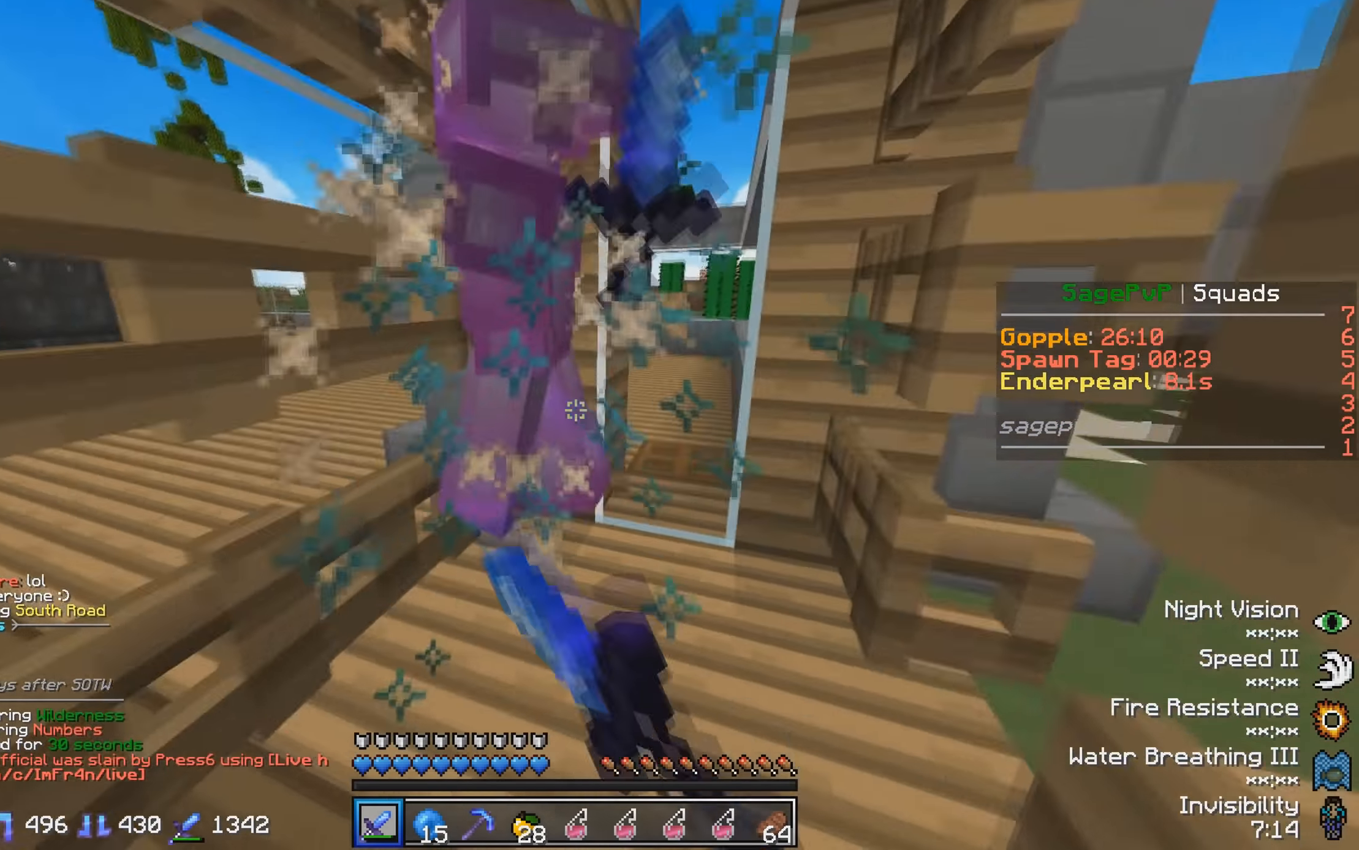
Gameplay with keyboard; each line is a JSON object with the keys held at the frame after it. "events" lists presses ("down") and releases ("up") of "a", "d", "s" and "w" between this image and that frame as [ms after this image, input, new state], when the widget could be followed in between. No other keys are recorded. Mouse input is not recorded.
{"keys": ["w"], "events": [[16, "d", "down"], [233, "w", "up"], [283, "d", "up"], [416, "w", "down"]]}
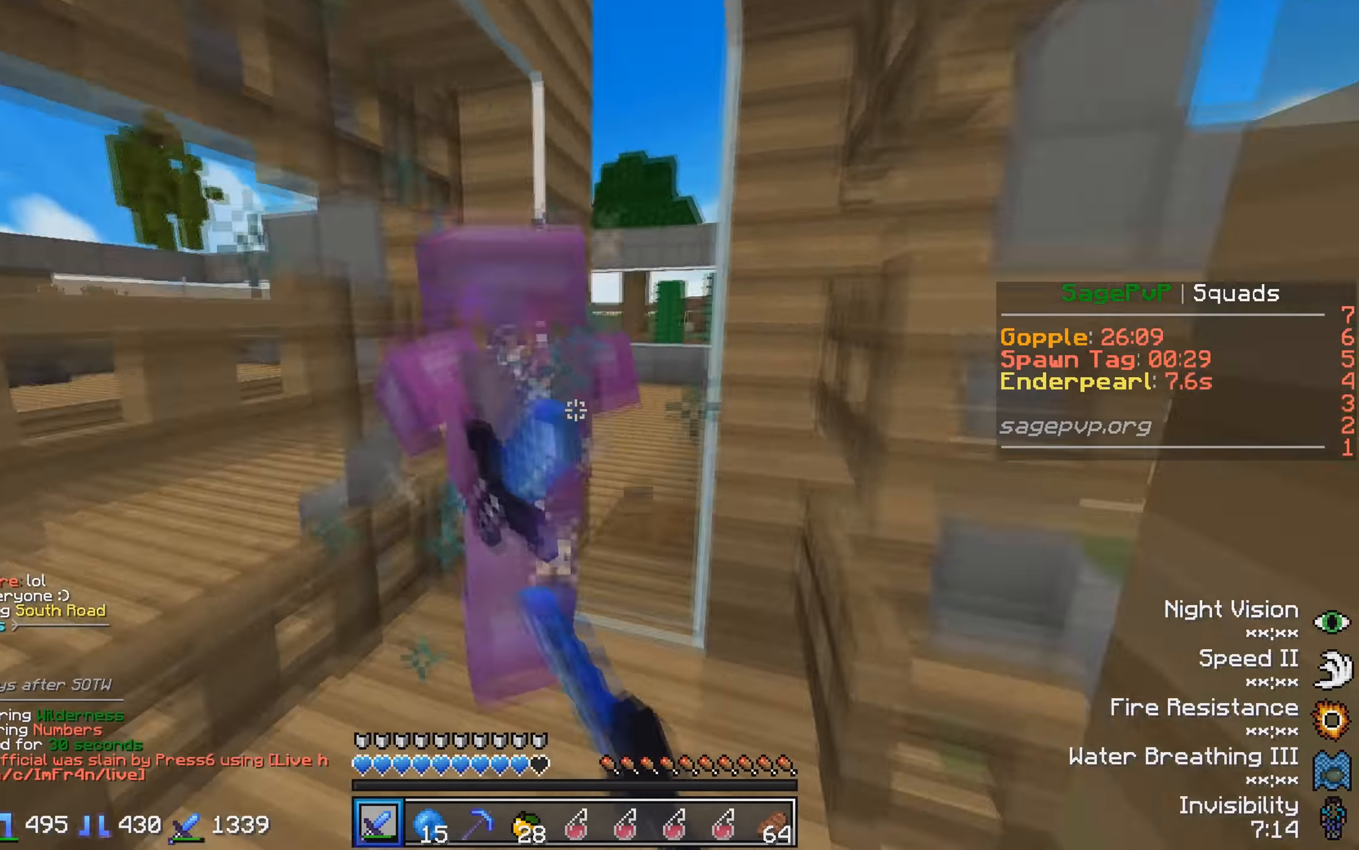
{"keys": ["w"], "events": [[83, "w", "up"], [216, "w", "down"], [333, "w", "up"], [416, "w", "down"]]}
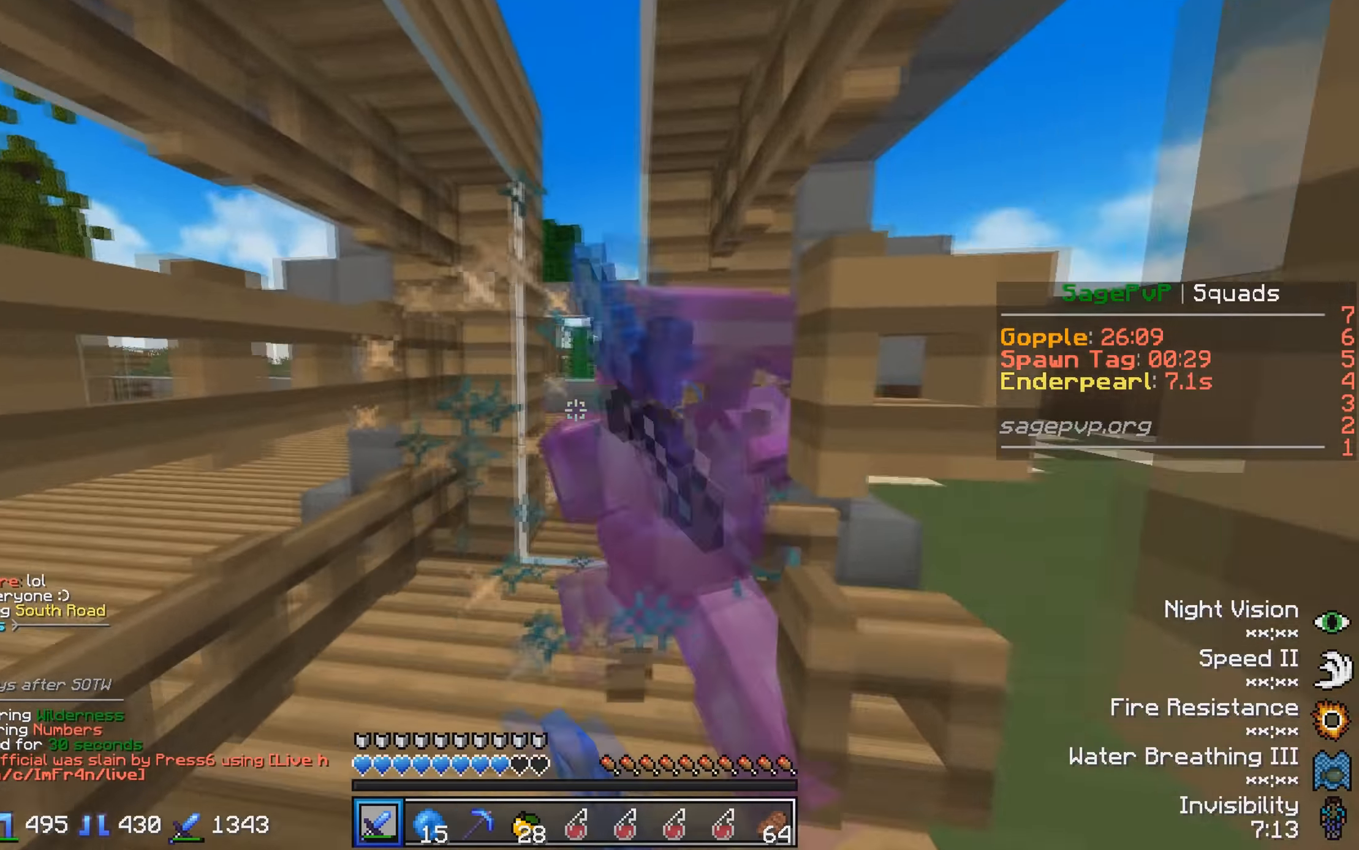
{"keys": ["d"], "events": [[116, "d", "down"], [183, "w", "up"]]}
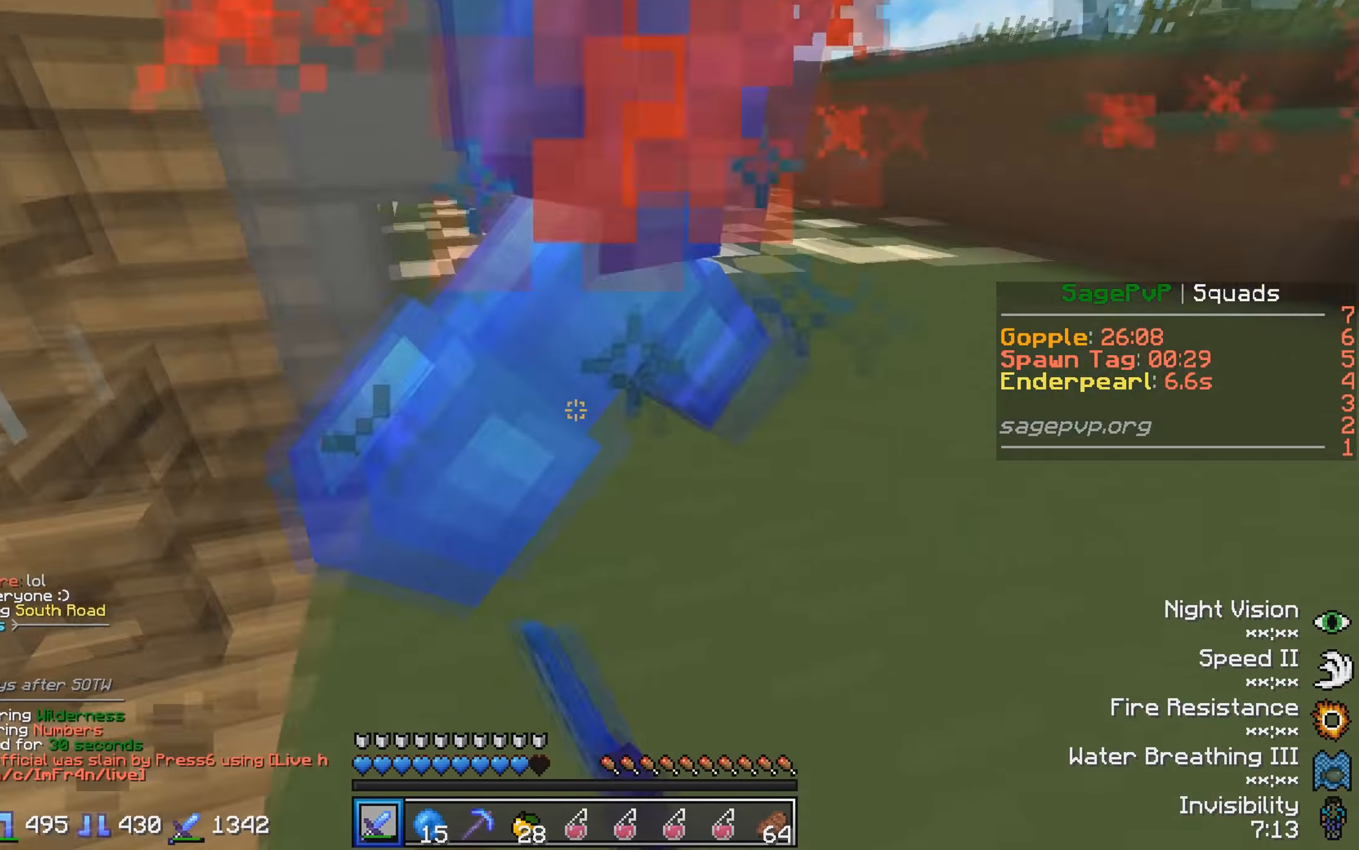
{"keys": ["w"], "events": [[33, "d", "up"], [216, "w", "down"]]}
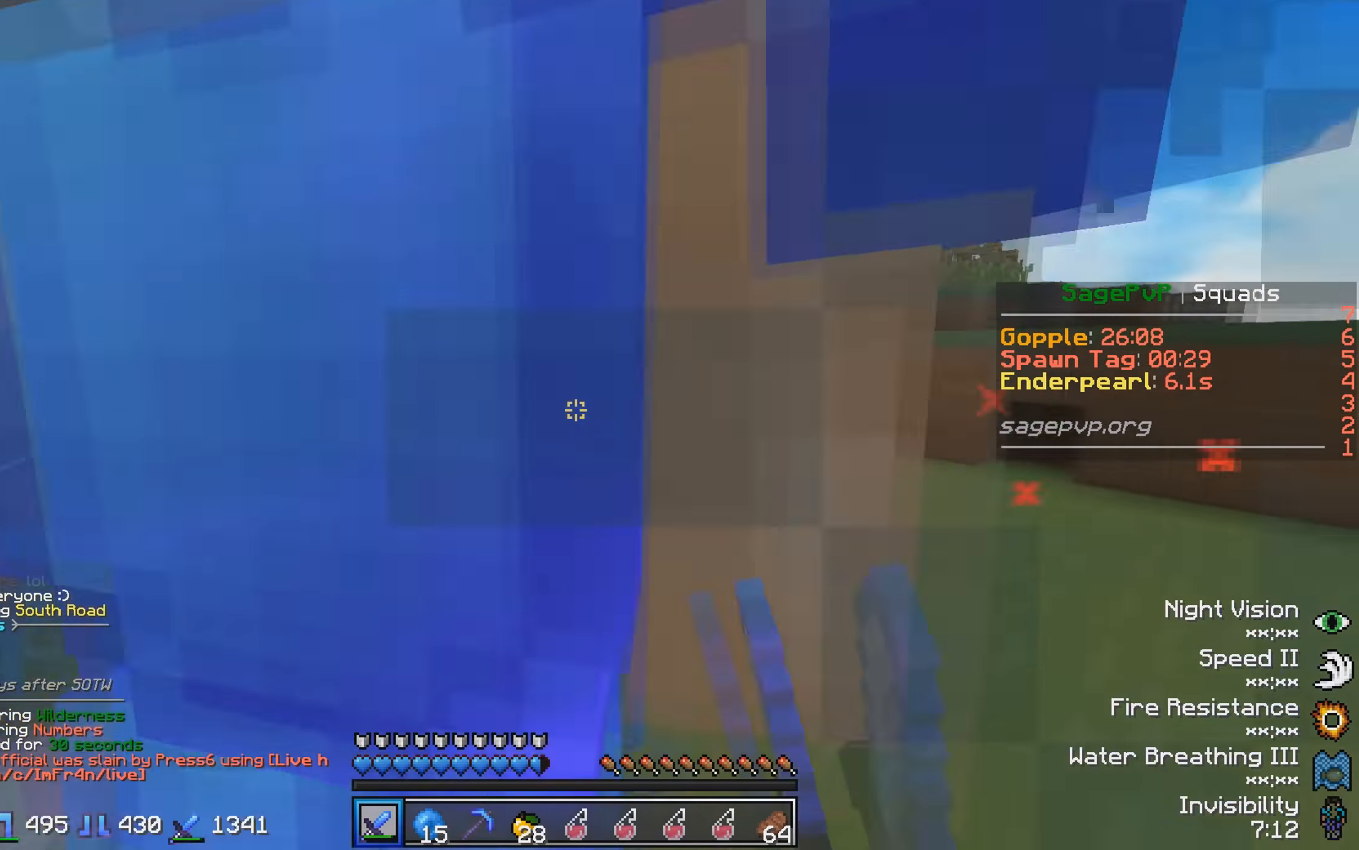
{"keys": ["w"], "events": [[33, "w", "up"], [166, "d", "down"], [466, "w", "down"], [483, "d", "up"]]}
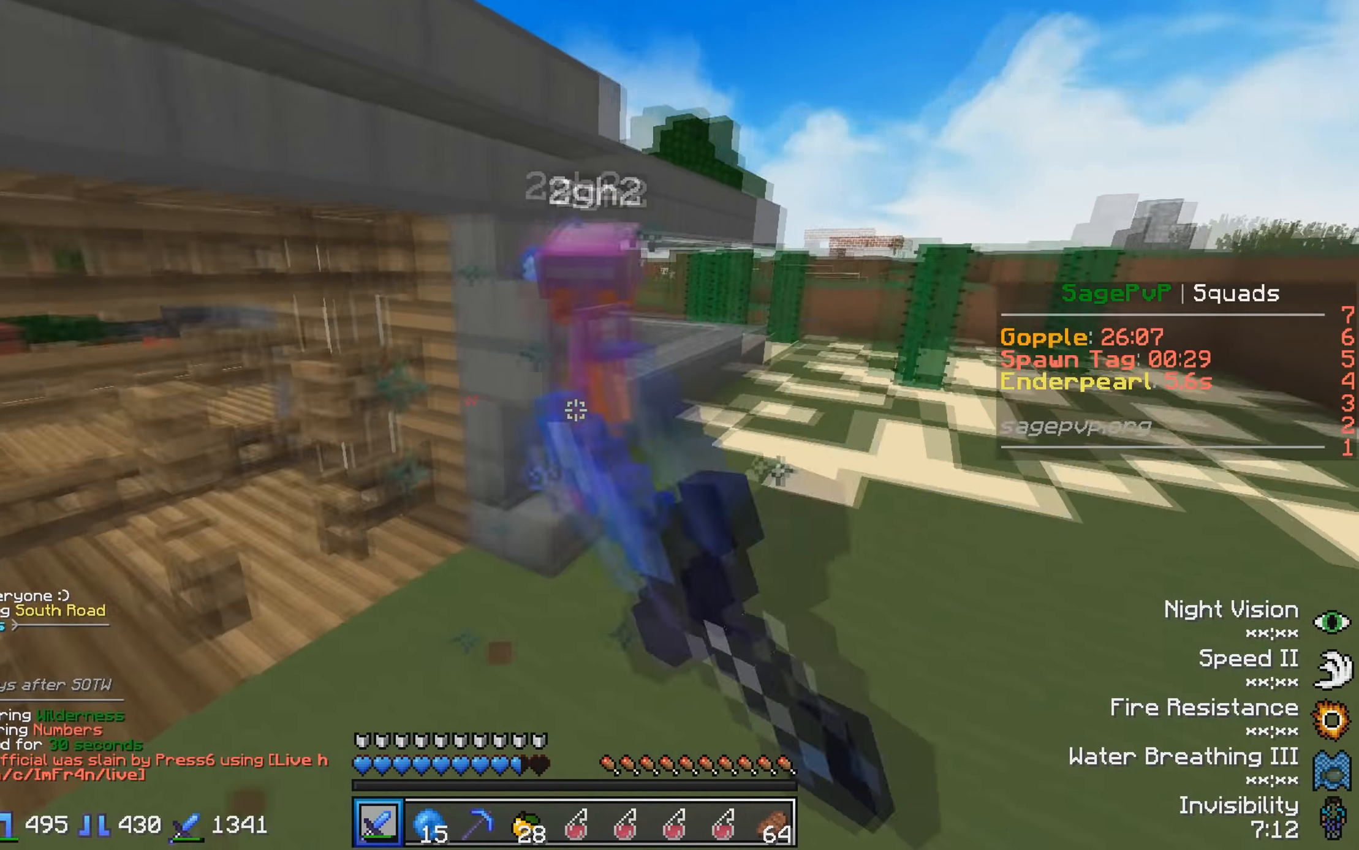
{"keys": ["w"], "events": []}
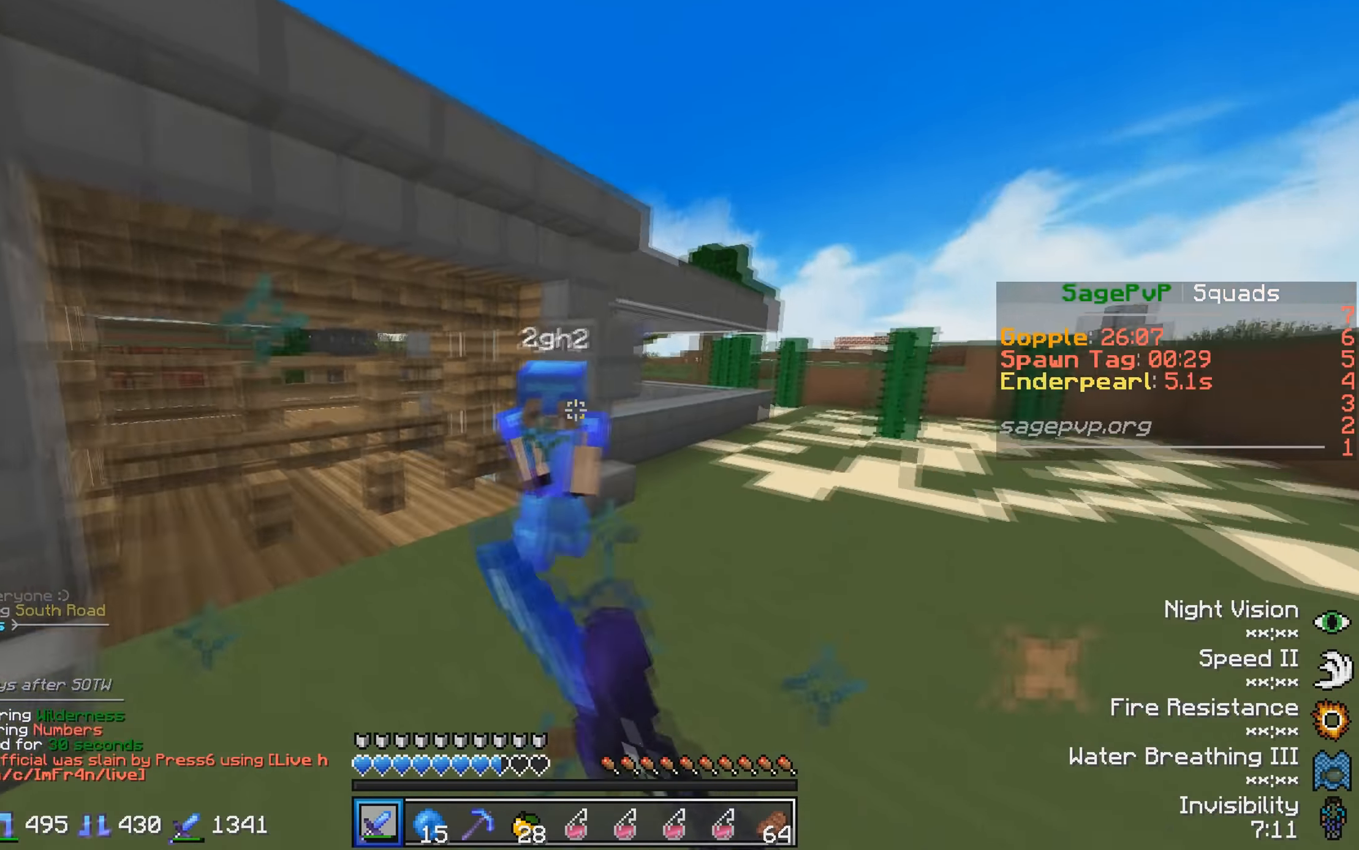
{"keys": ["w"], "events": []}
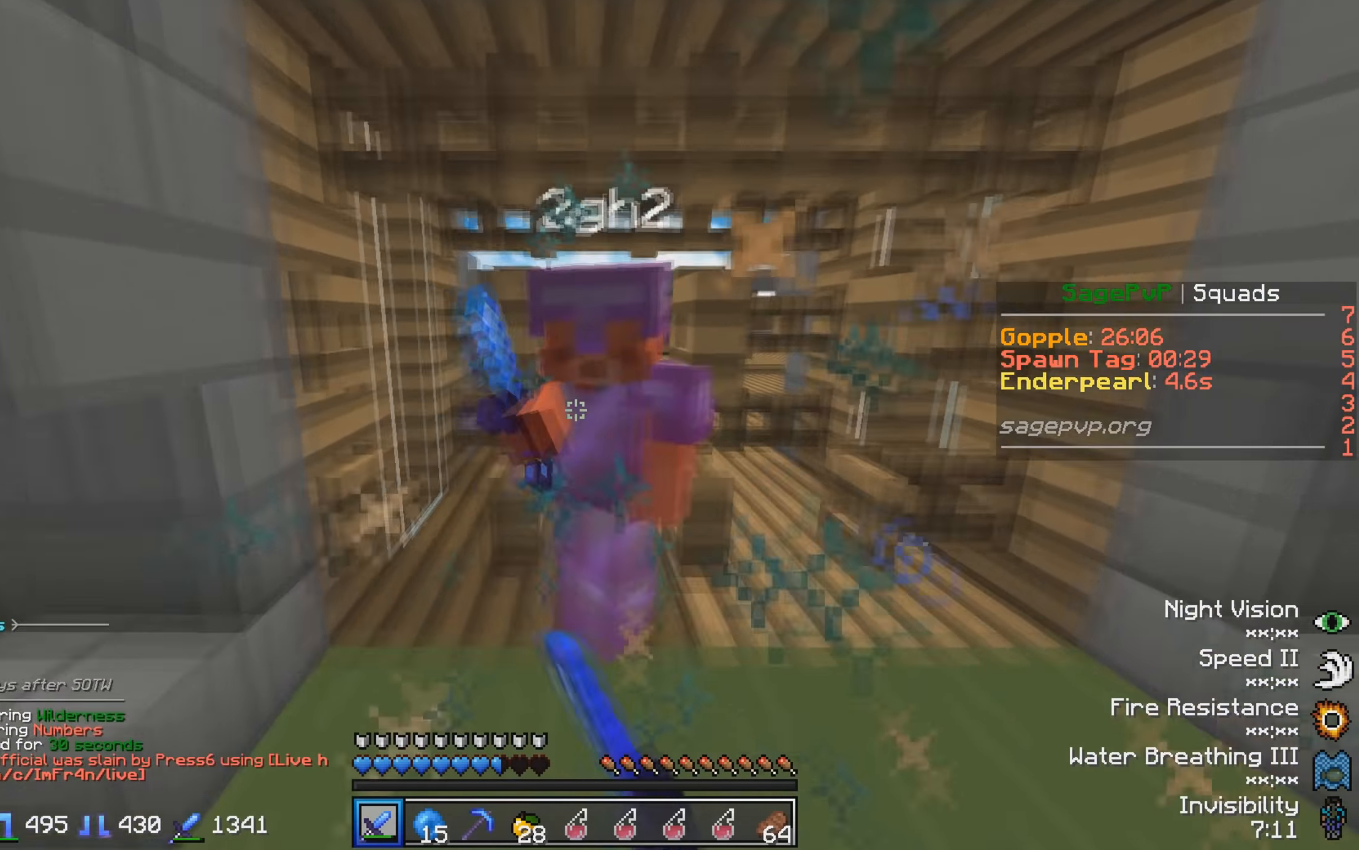
{"keys": ["a"], "events": [[367, "a", "down"], [483, "w", "up"]]}
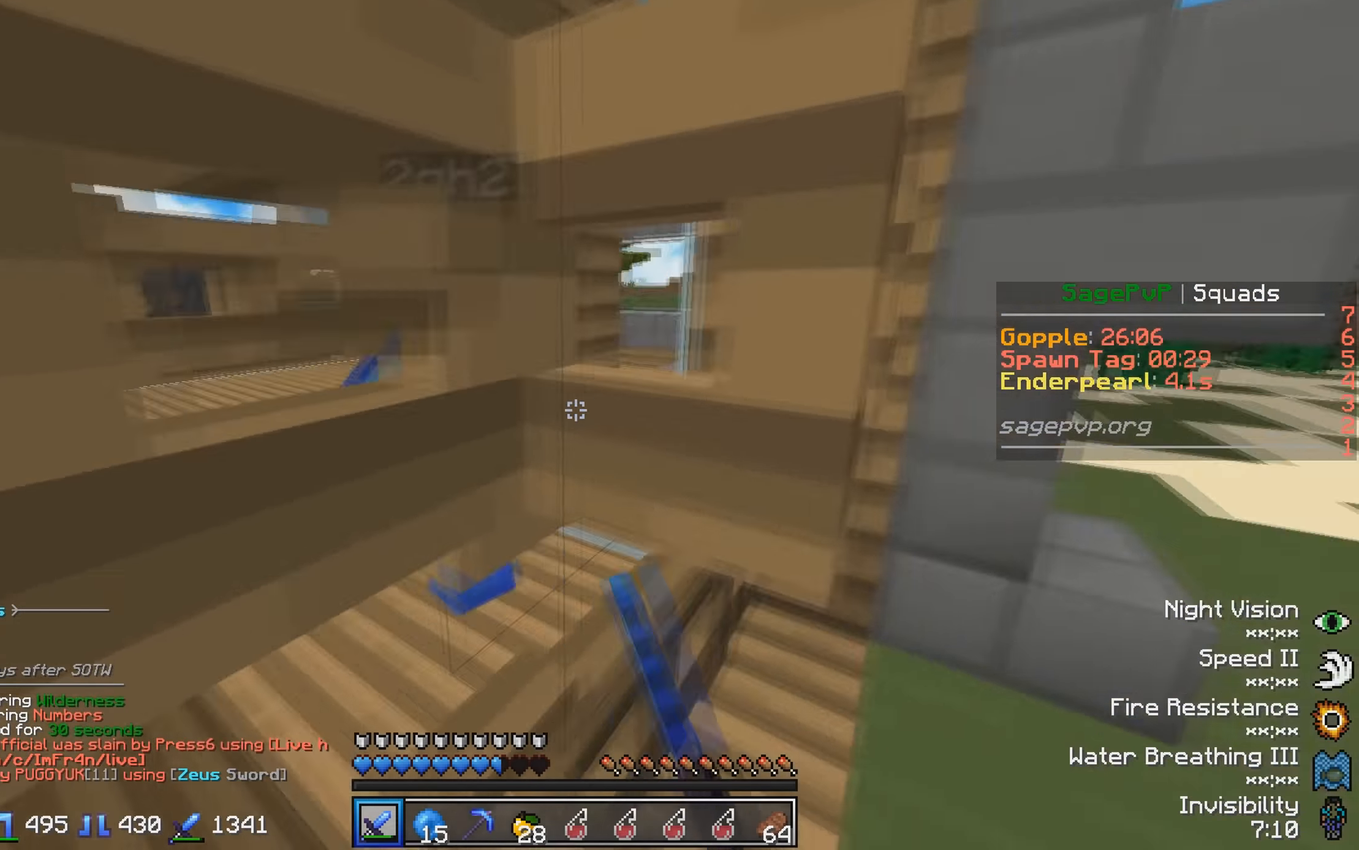
{"keys": ["a", "w"], "events": [[217, "w", "down"]]}
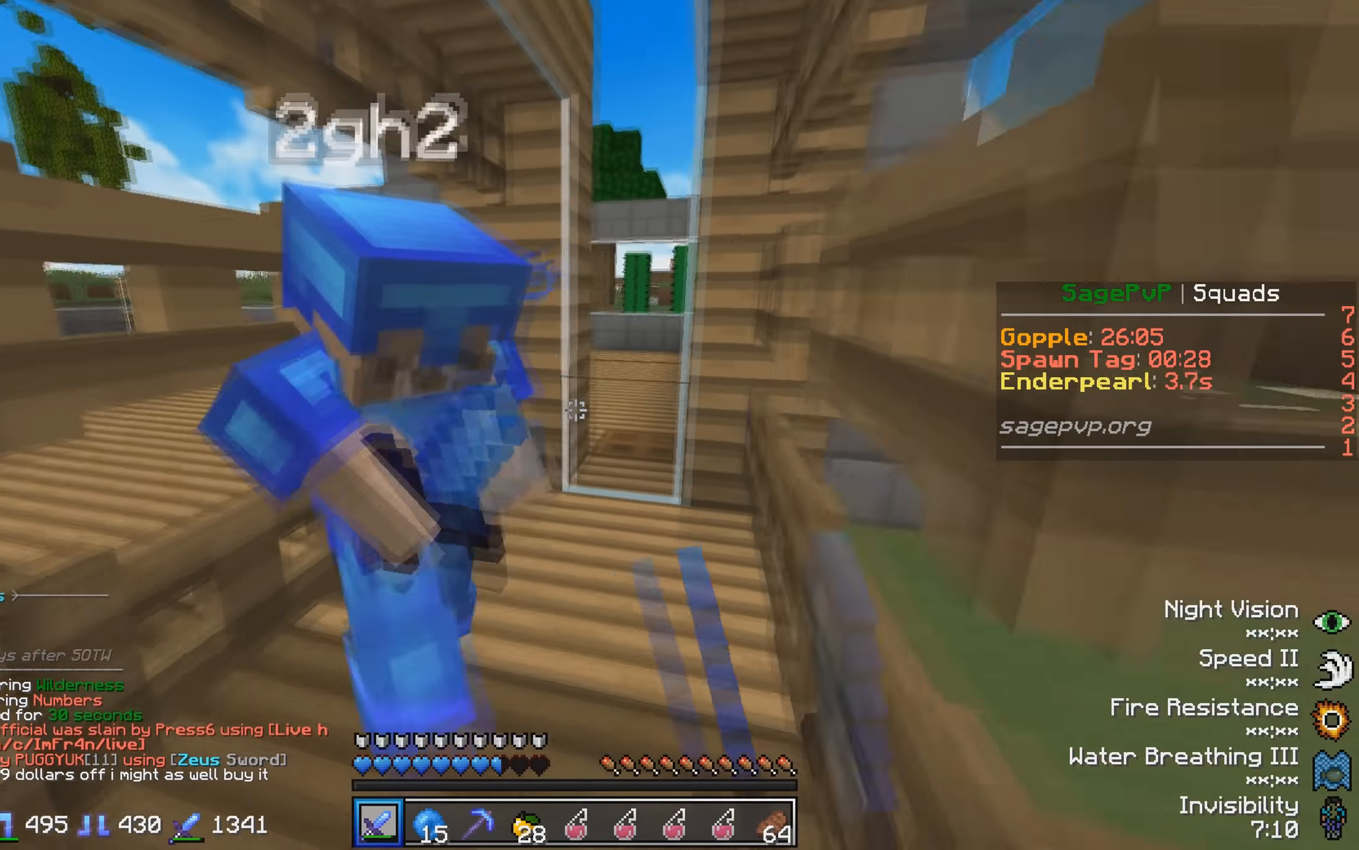
{"keys": [], "events": [[83, "a", "up"], [83, "w", "up"], [217, "d", "down"], [333, "d", "up"]]}
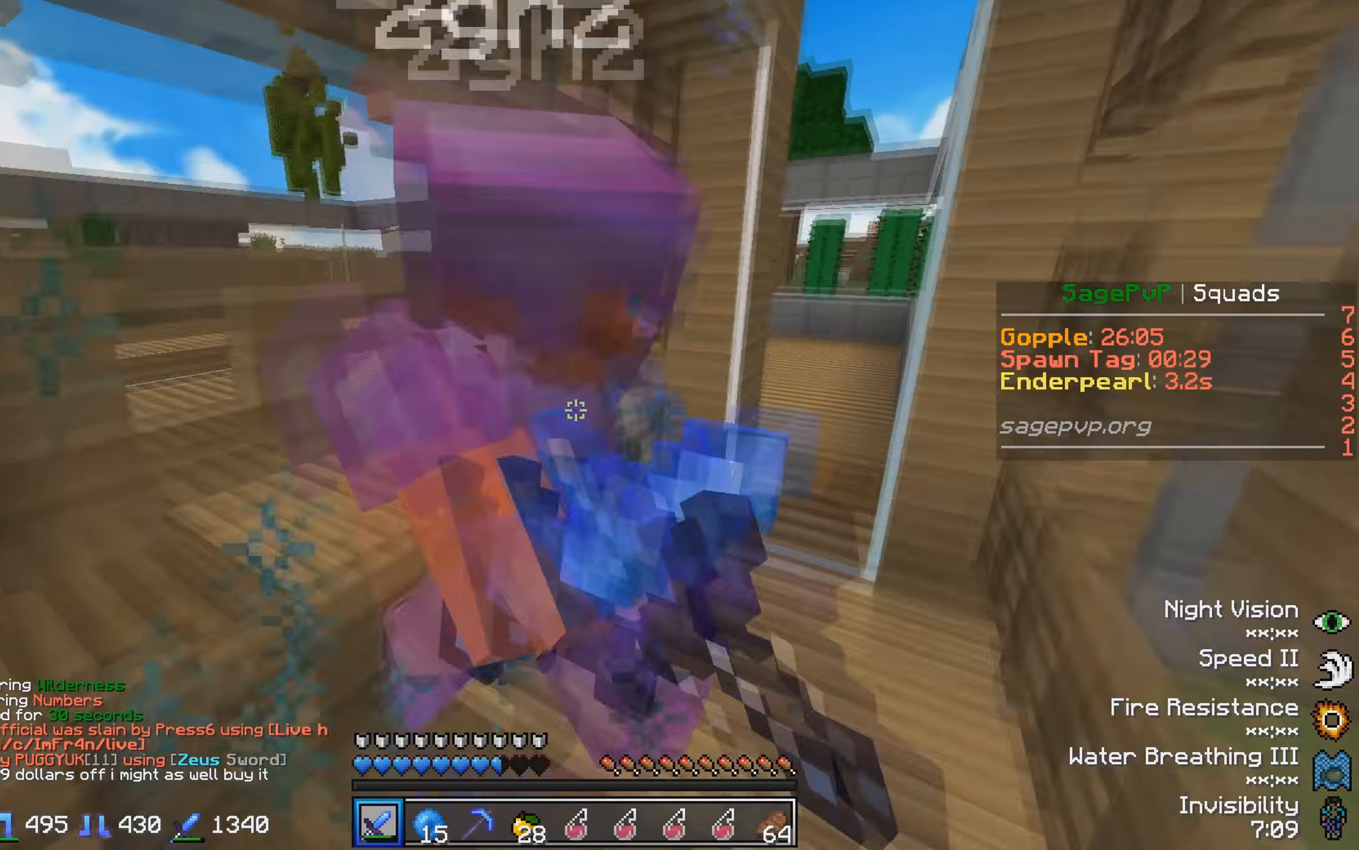
{"keys": [], "events": [[17, "w", "down"], [483, "w", "up"]]}
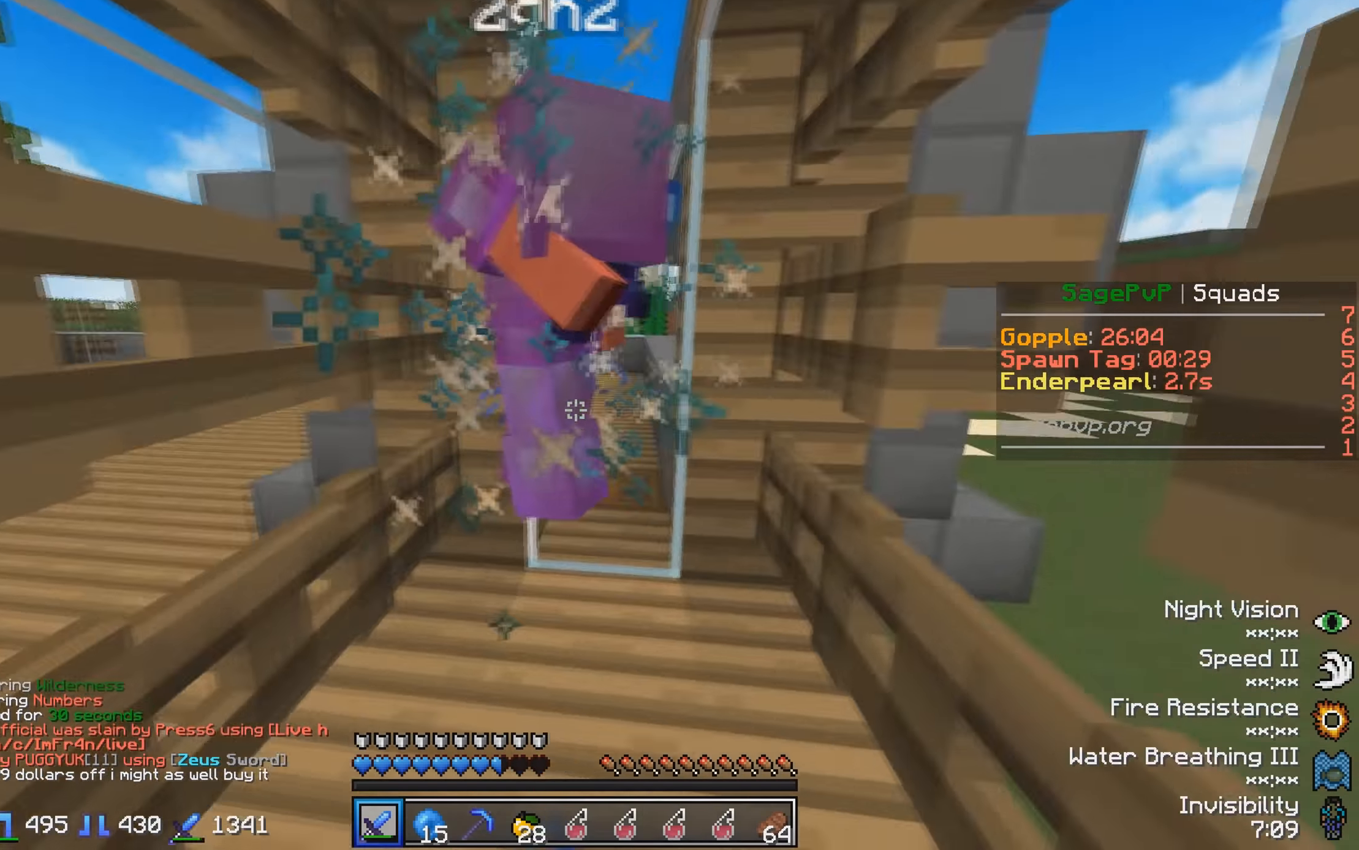
{"keys": [], "events": [[67, "d", "down"], [283, "d", "up"]]}
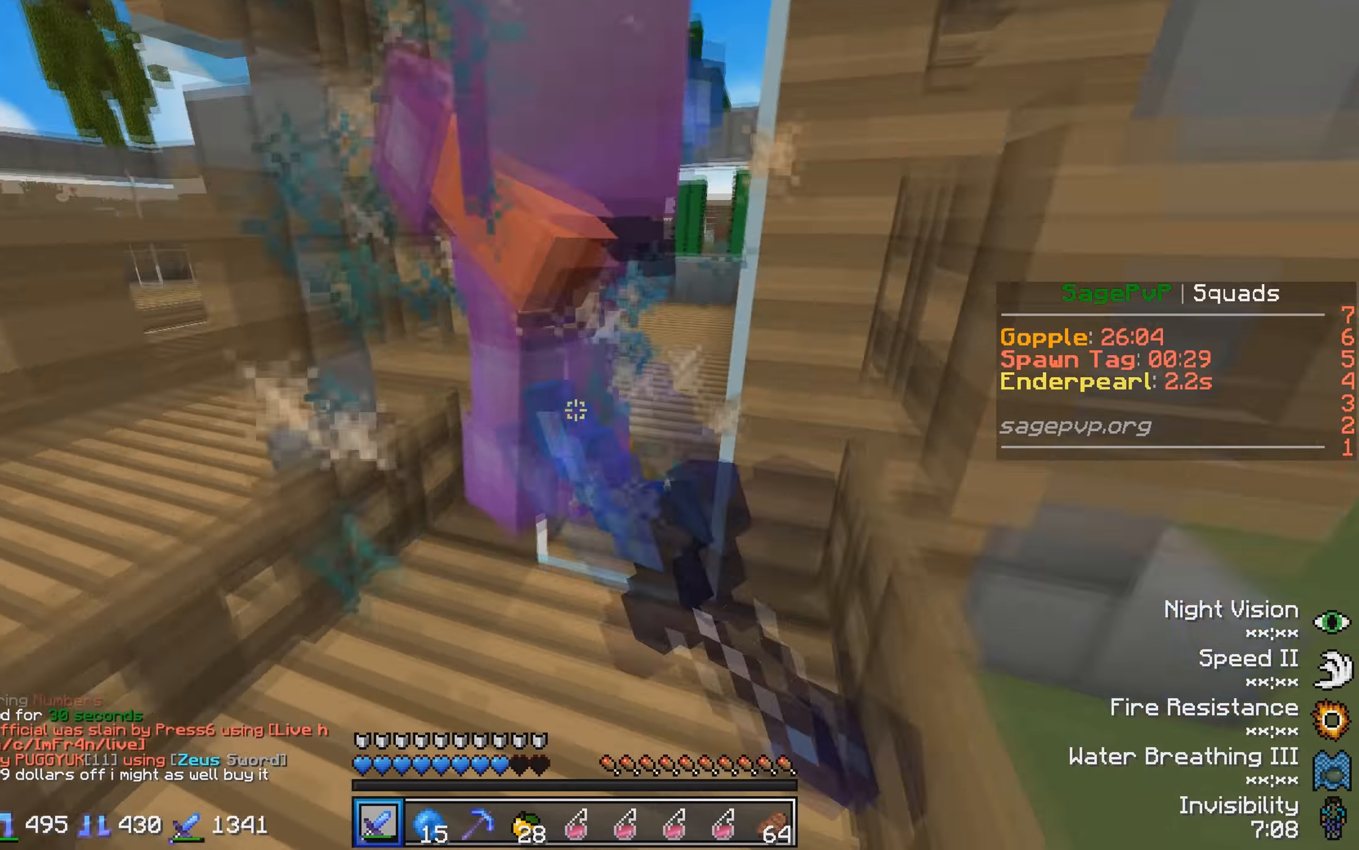
{"keys": ["w"], "events": [[367, "w", "down"]]}
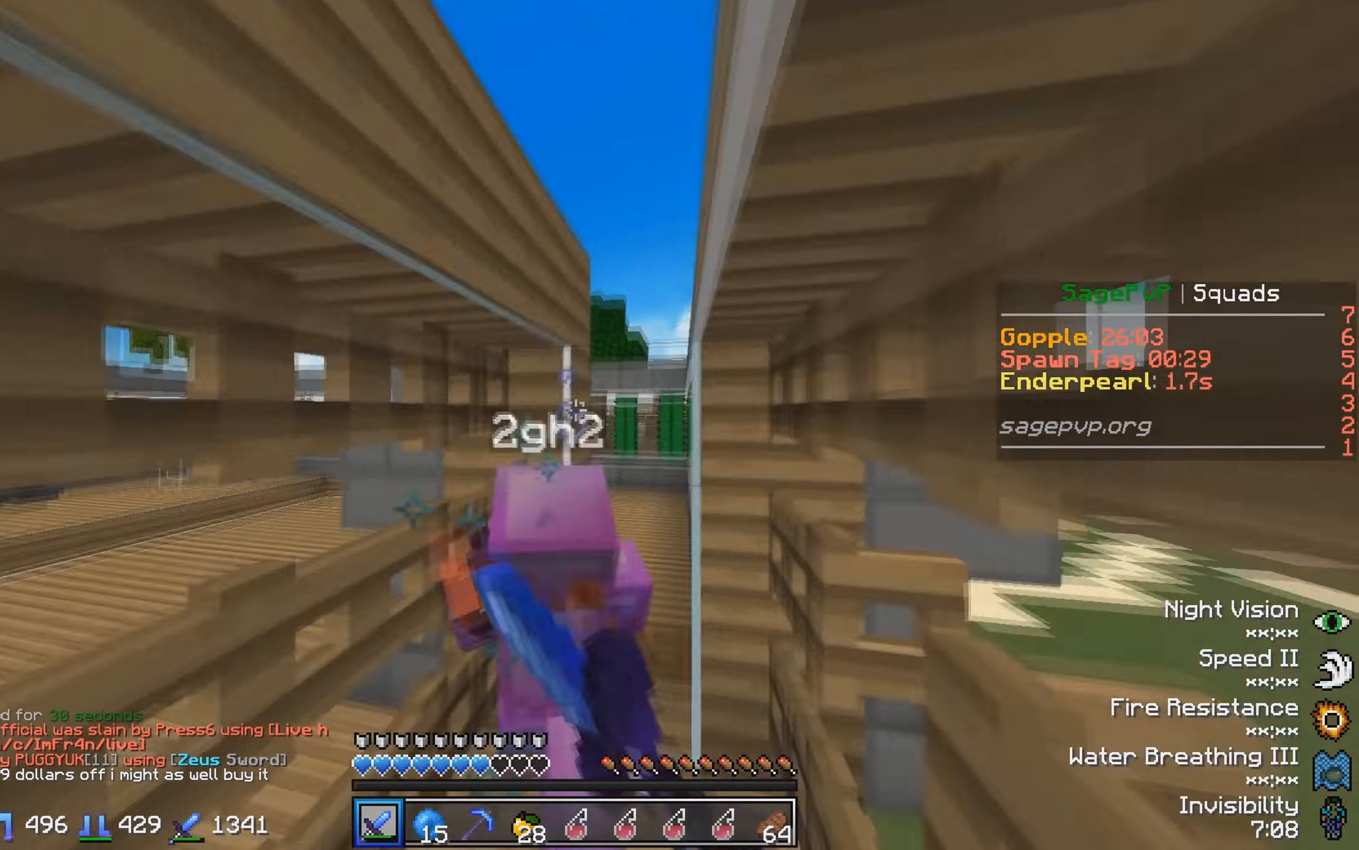
{"keys": [], "events": [[83, "w", "up"]]}
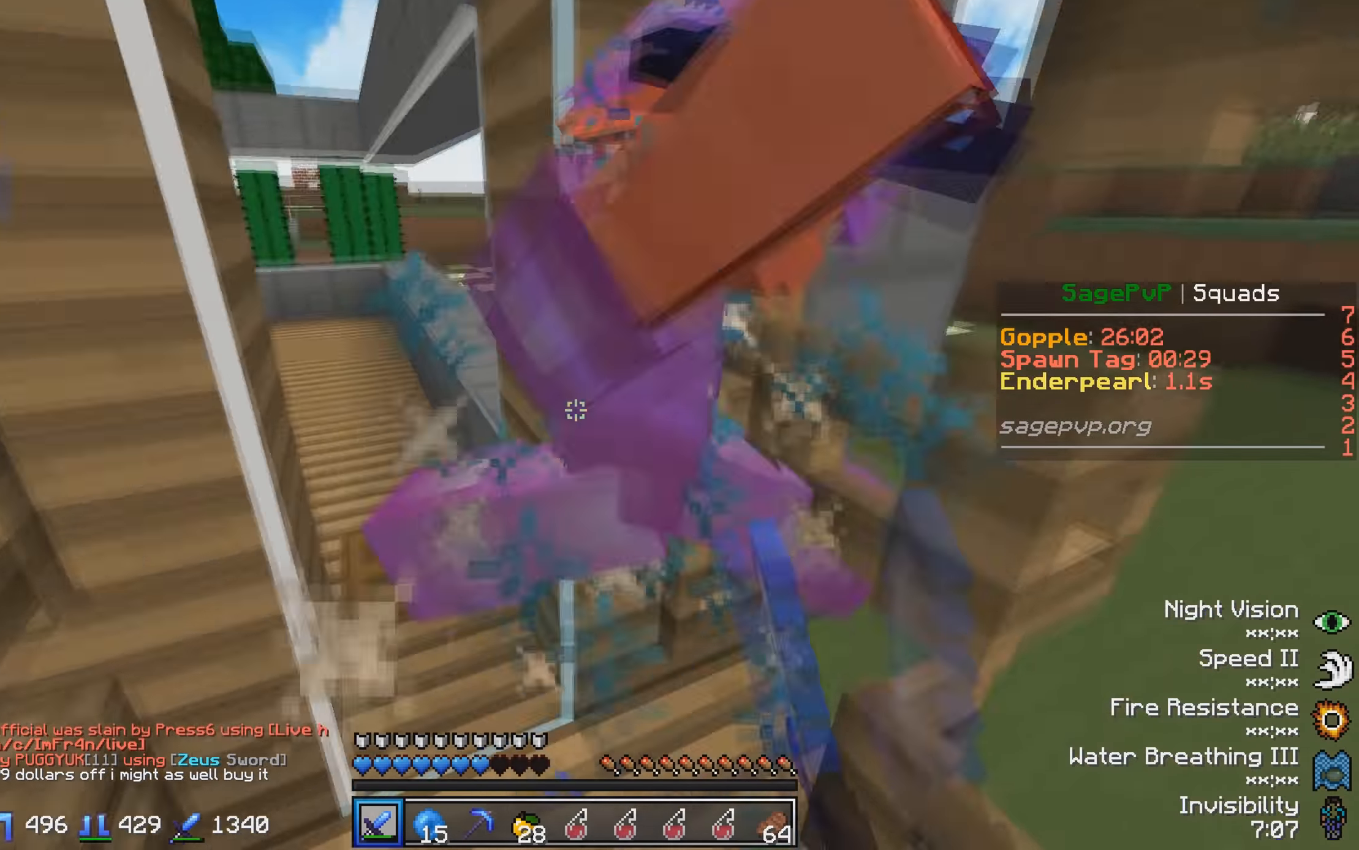
{"keys": ["w"], "events": [[17, "w", "down"]]}
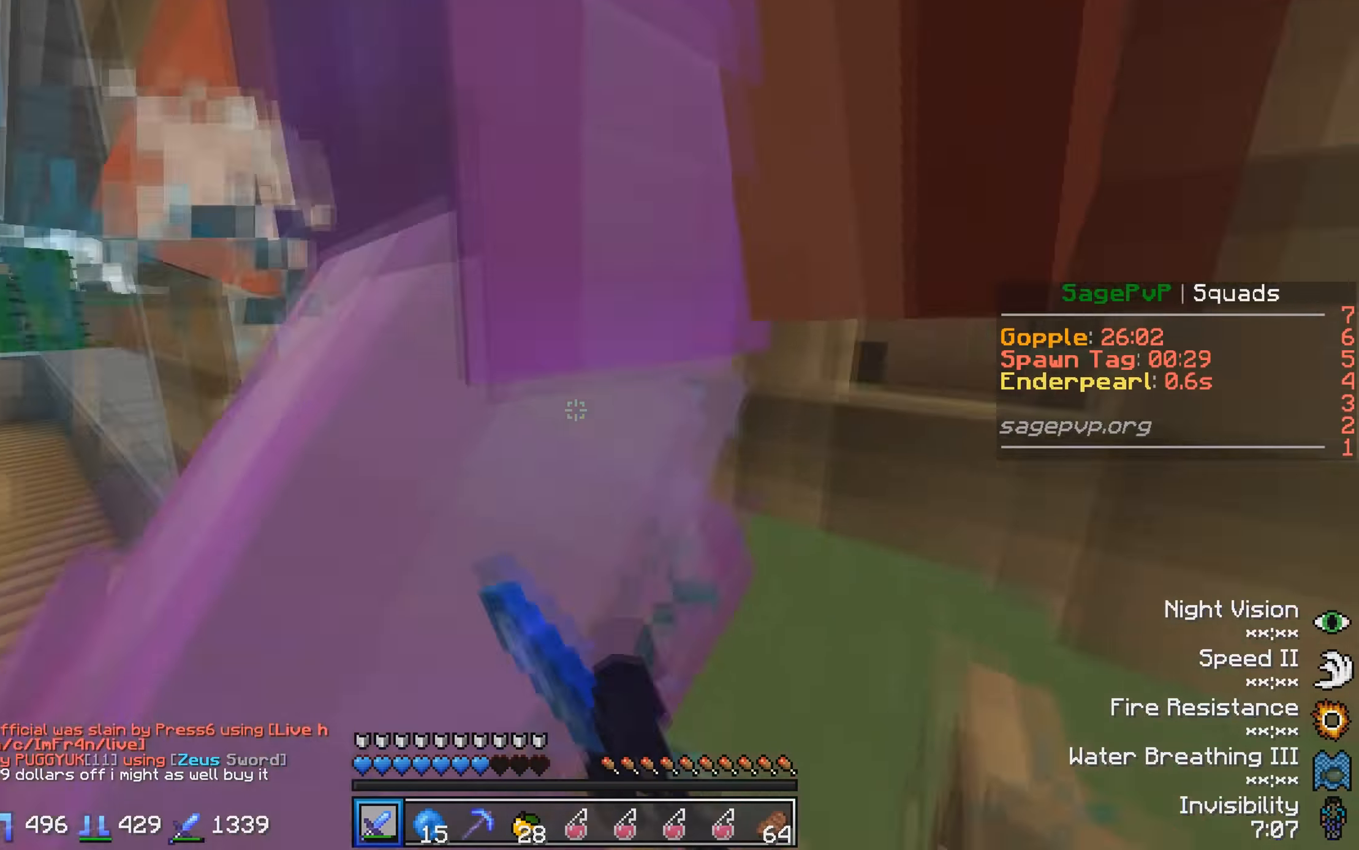
{"keys": [], "events": [[233, "w", "up"]]}
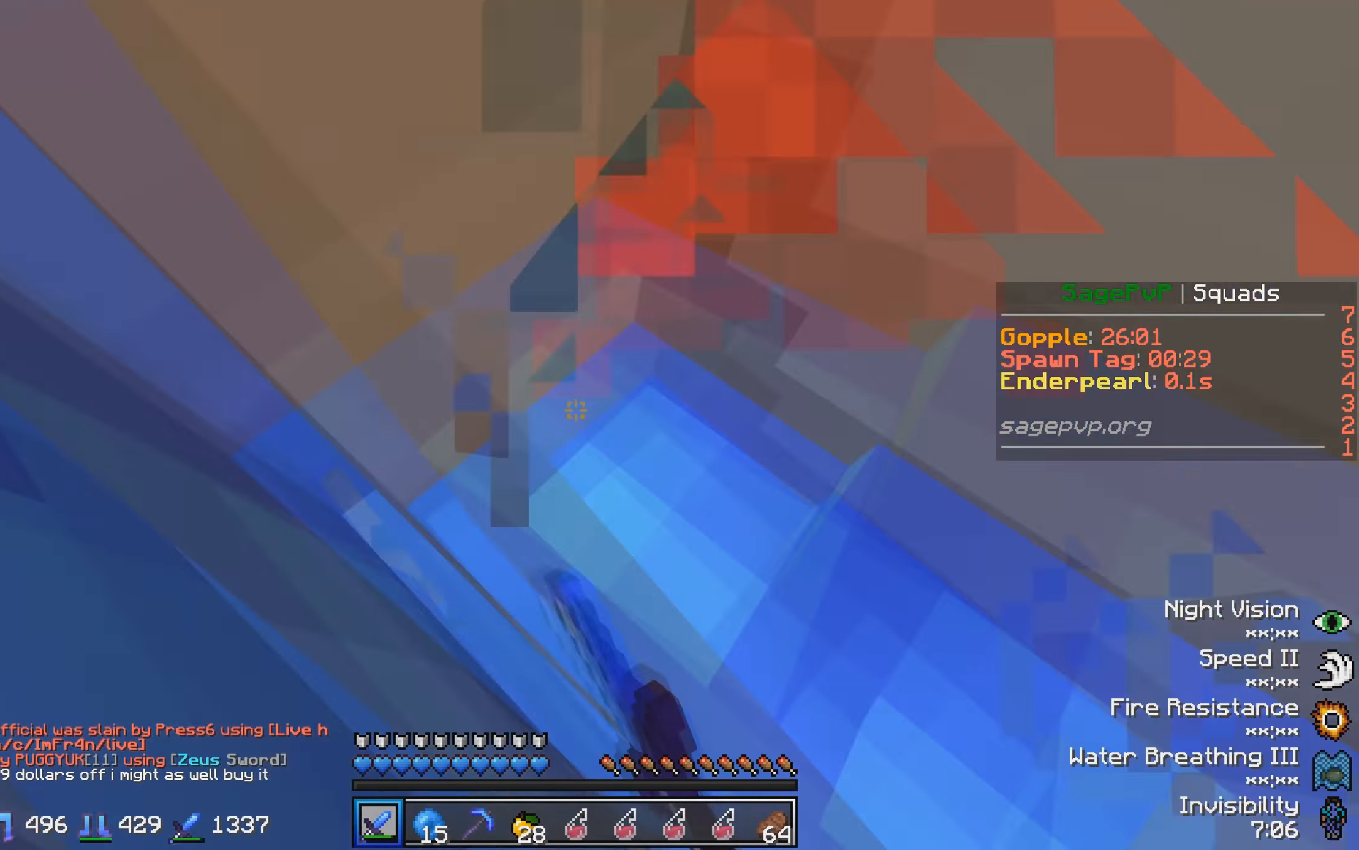
{"keys": ["w"], "events": [[467, "w", "down"]]}
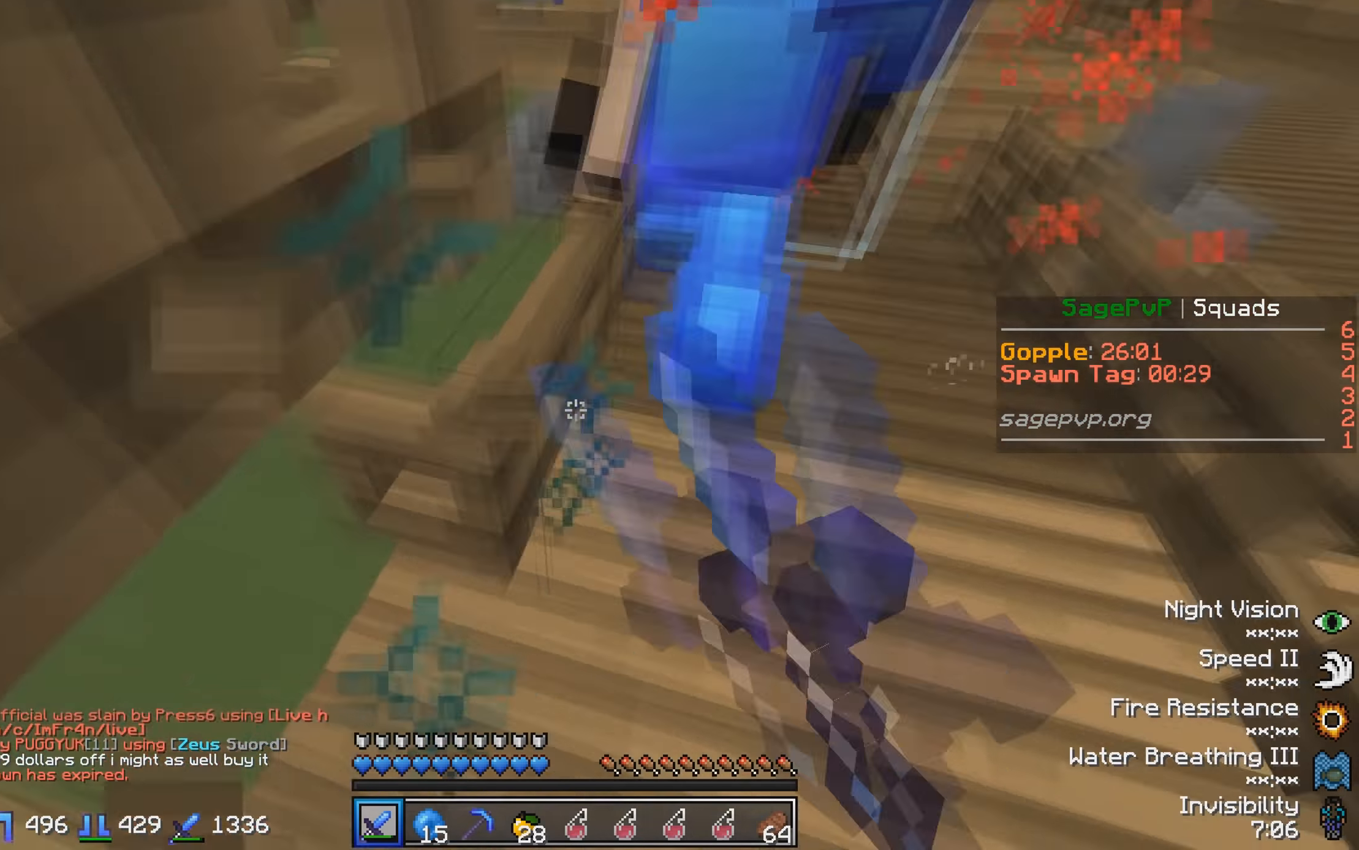
{"keys": ["w"], "events": [[200, "w", "up"], [233, "w", "down"]]}
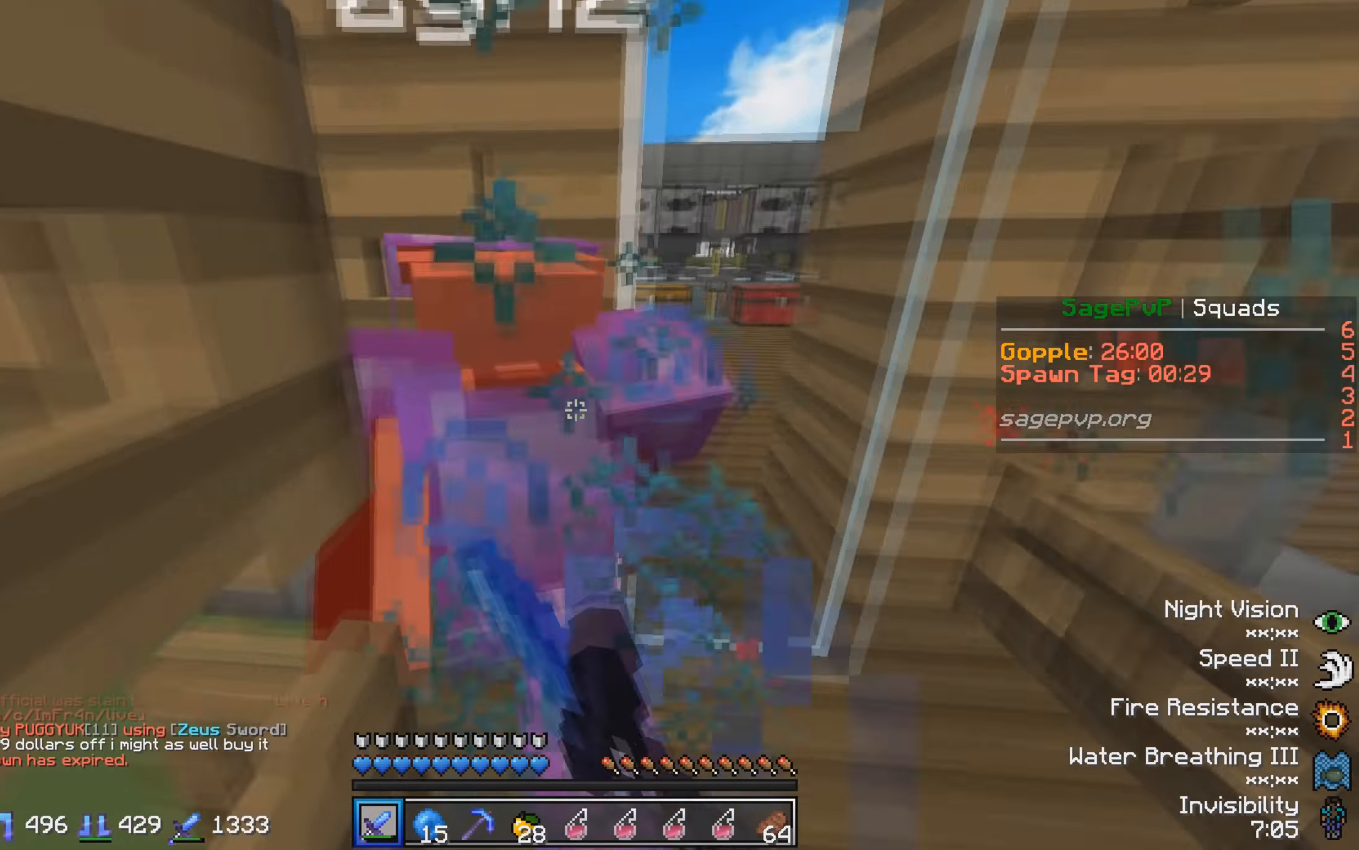
{"keys": ["a", "s"], "events": [[83, "a", "down"], [300, "w", "up"], [383, "s", "down"]]}
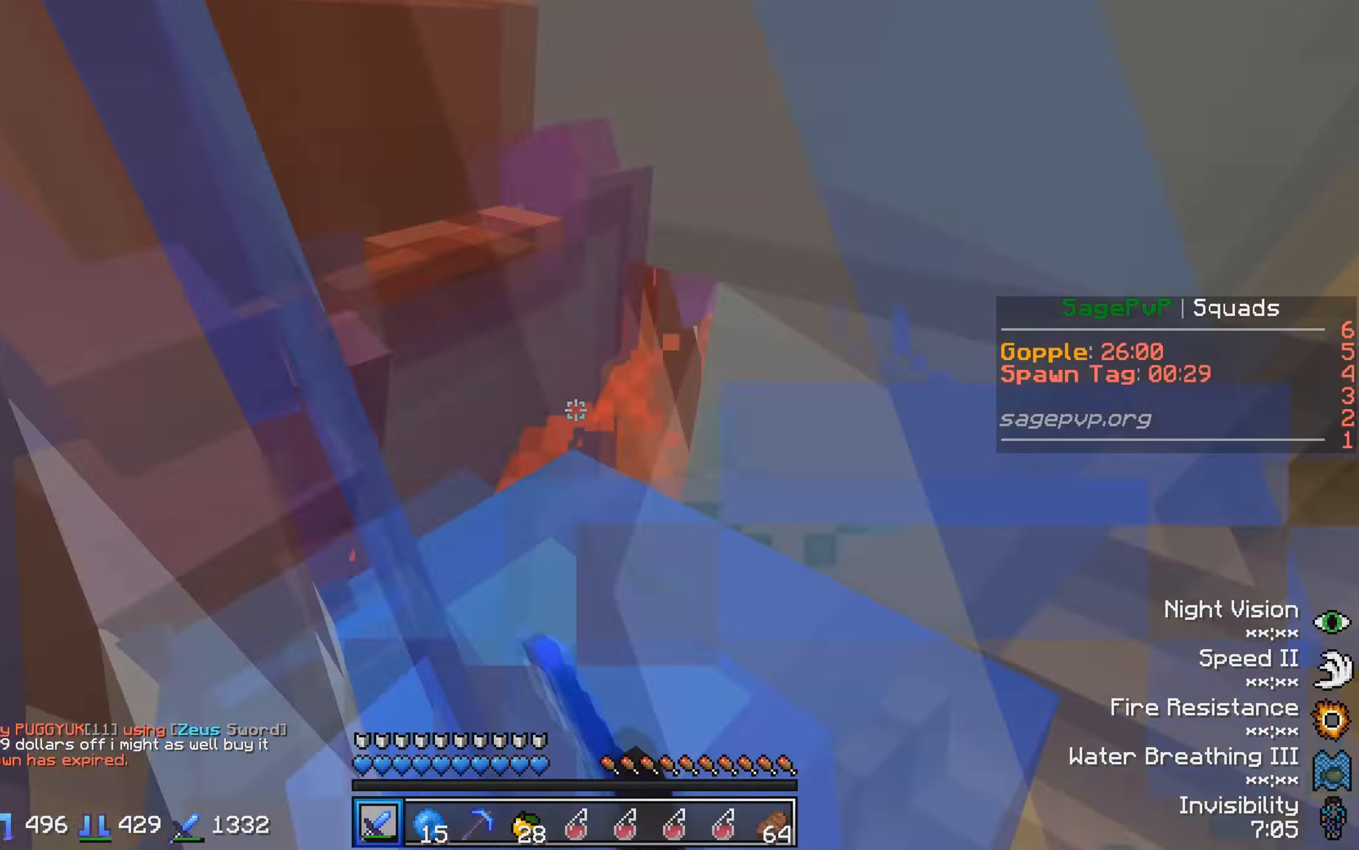
{"keys": ["w"], "events": [[100, "a", "up"], [100, "s", "up"], [133, "a", "down"], [183, "w", "down"], [283, "a", "up"]]}
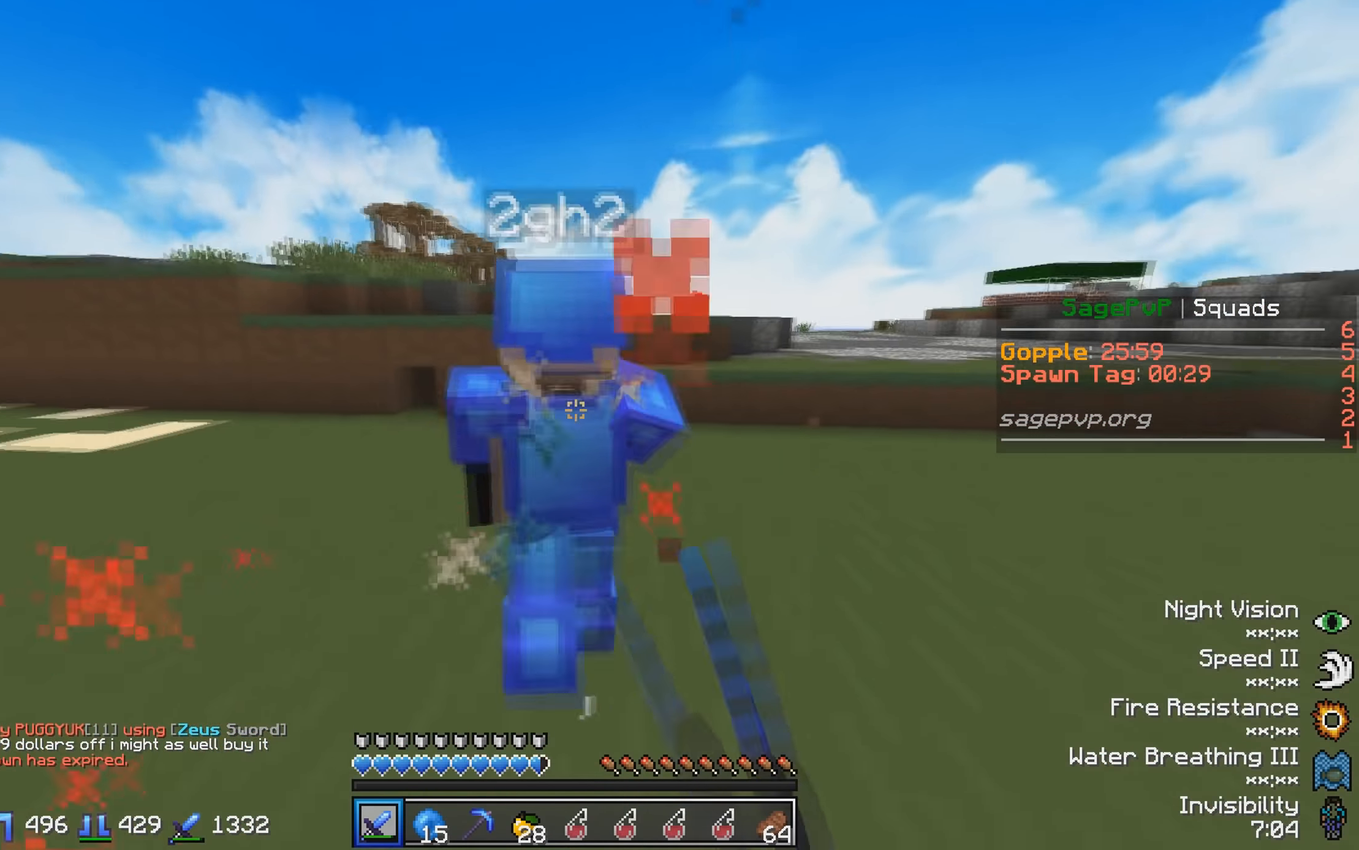
{"keys": ["w"], "events": []}
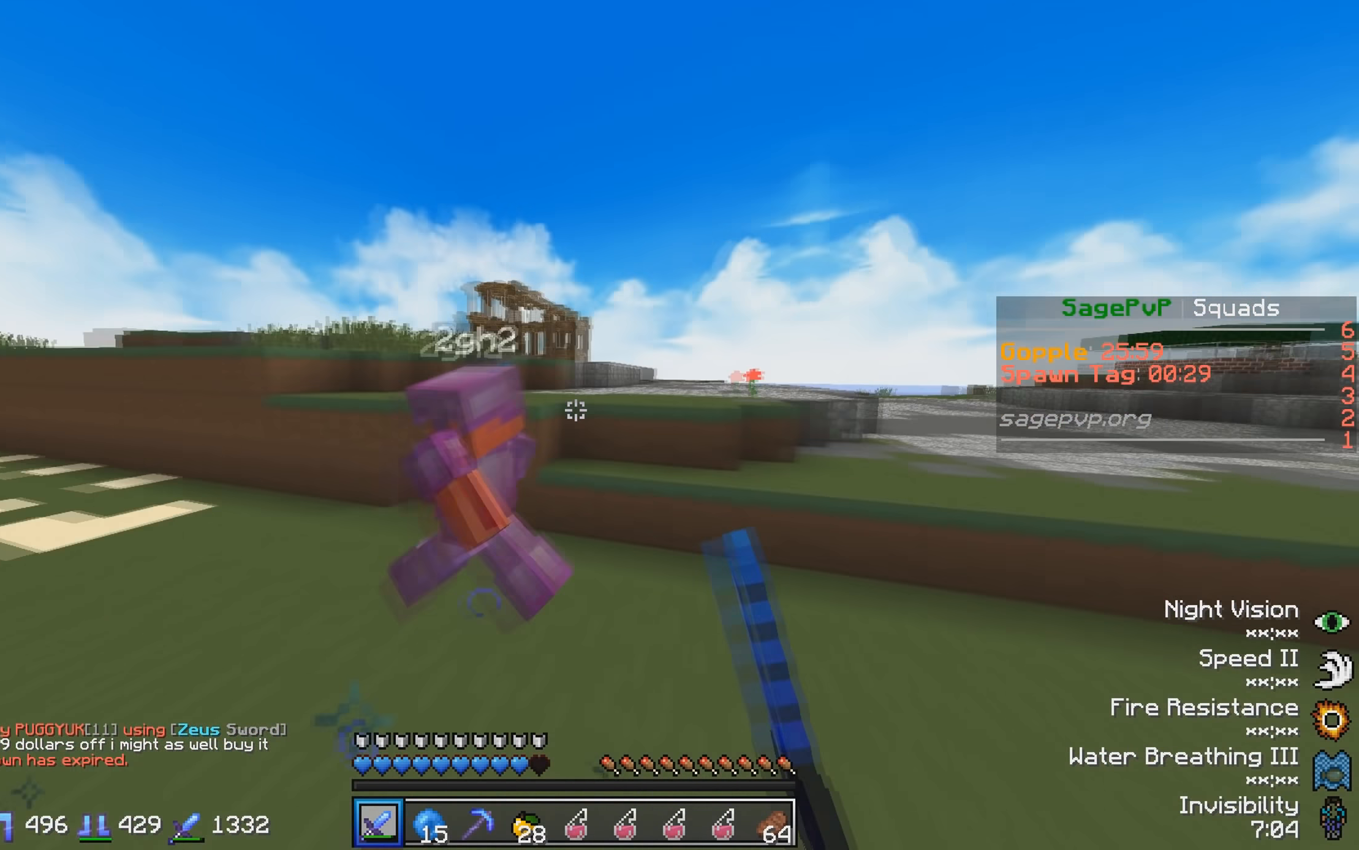
{"keys": ["w"], "events": []}
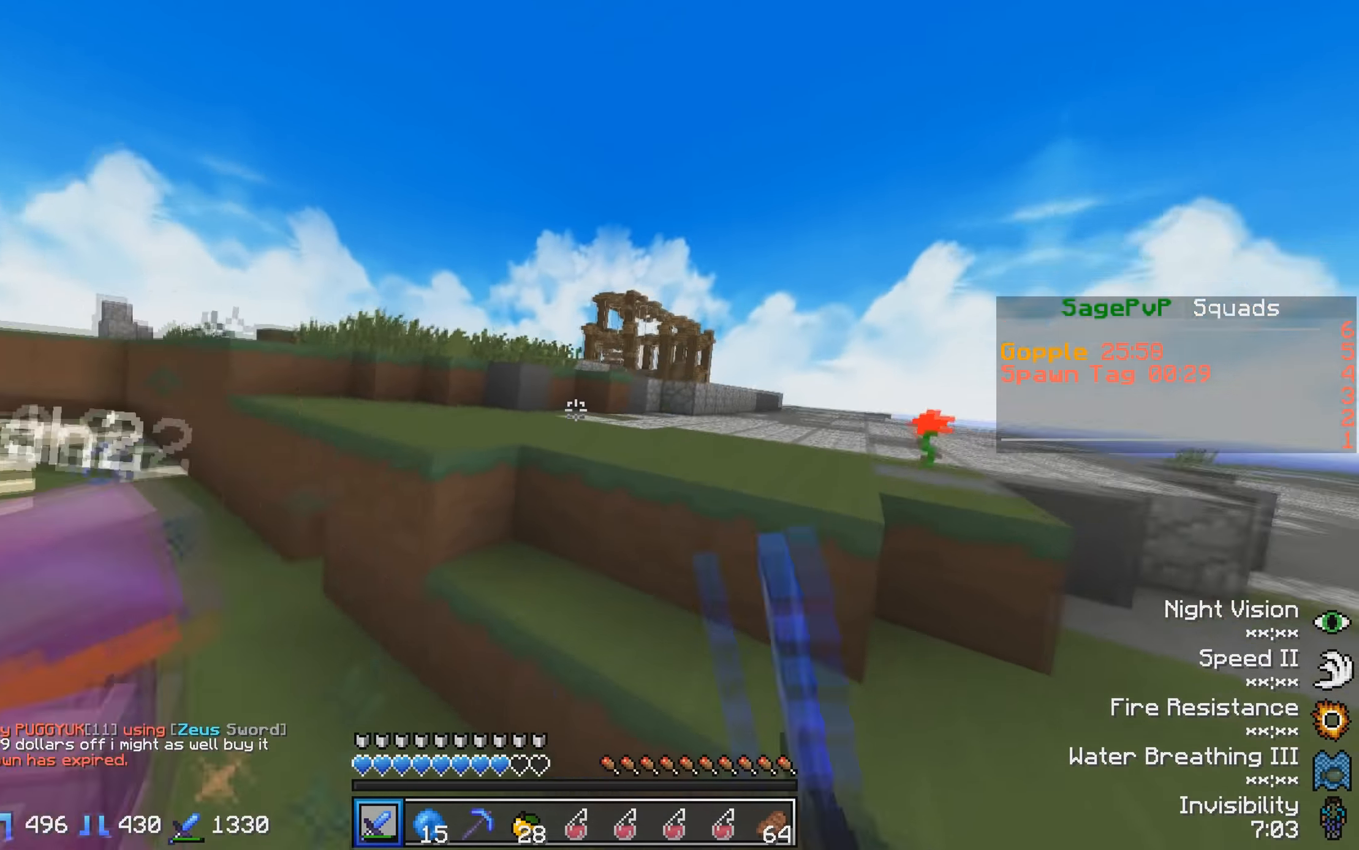
{"keys": ["w"], "events": []}
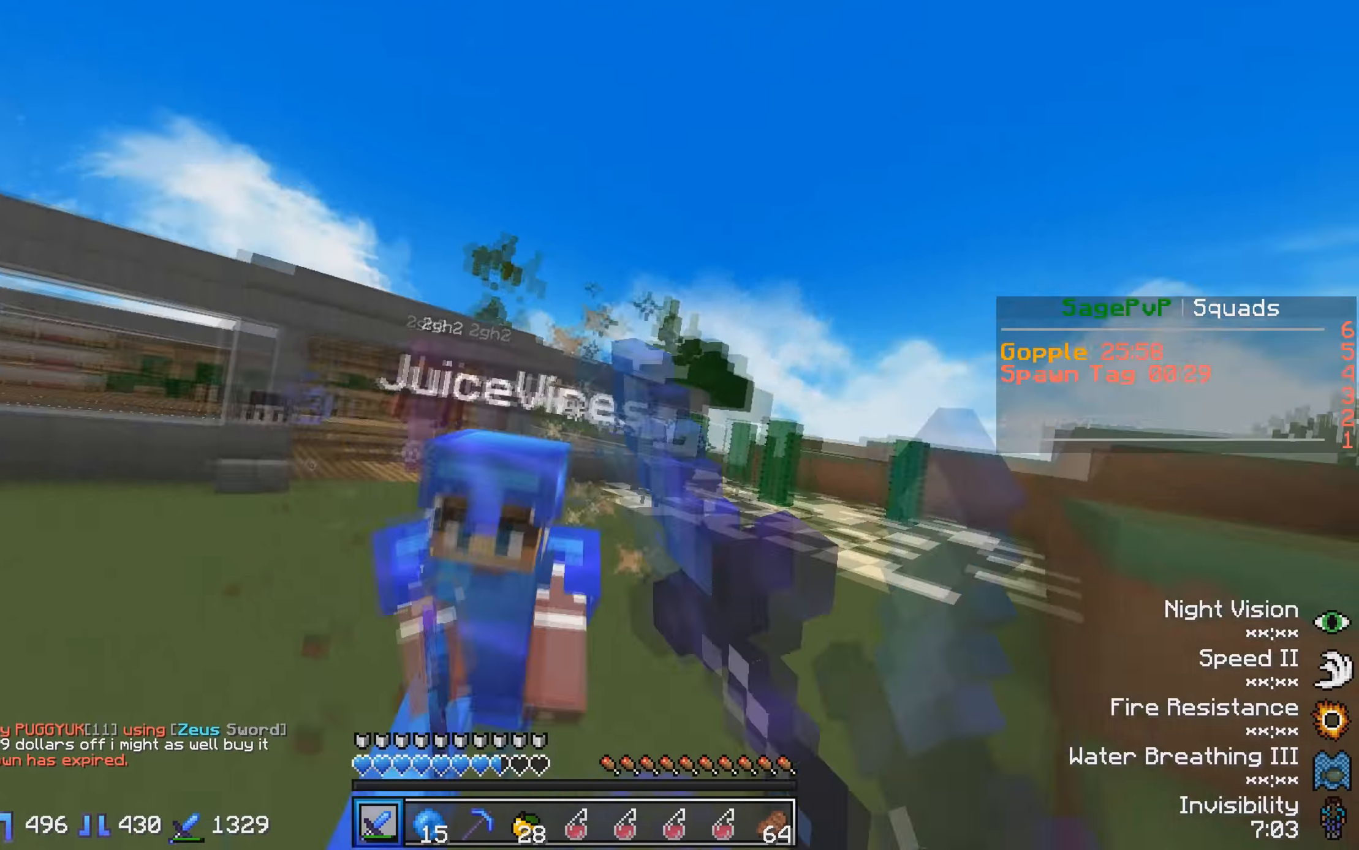
{"keys": ["w"], "events": []}
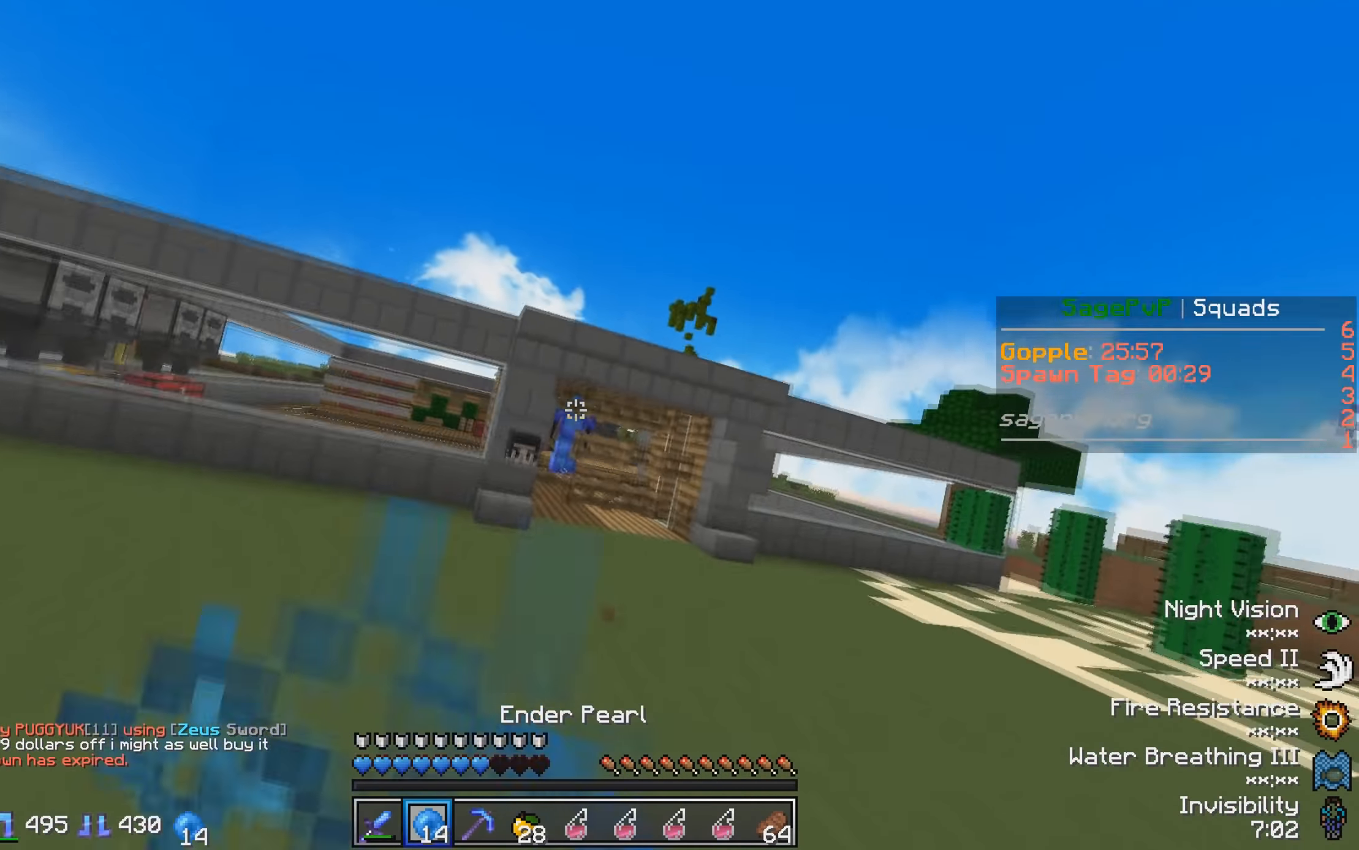
{"keys": ["w"], "events": []}
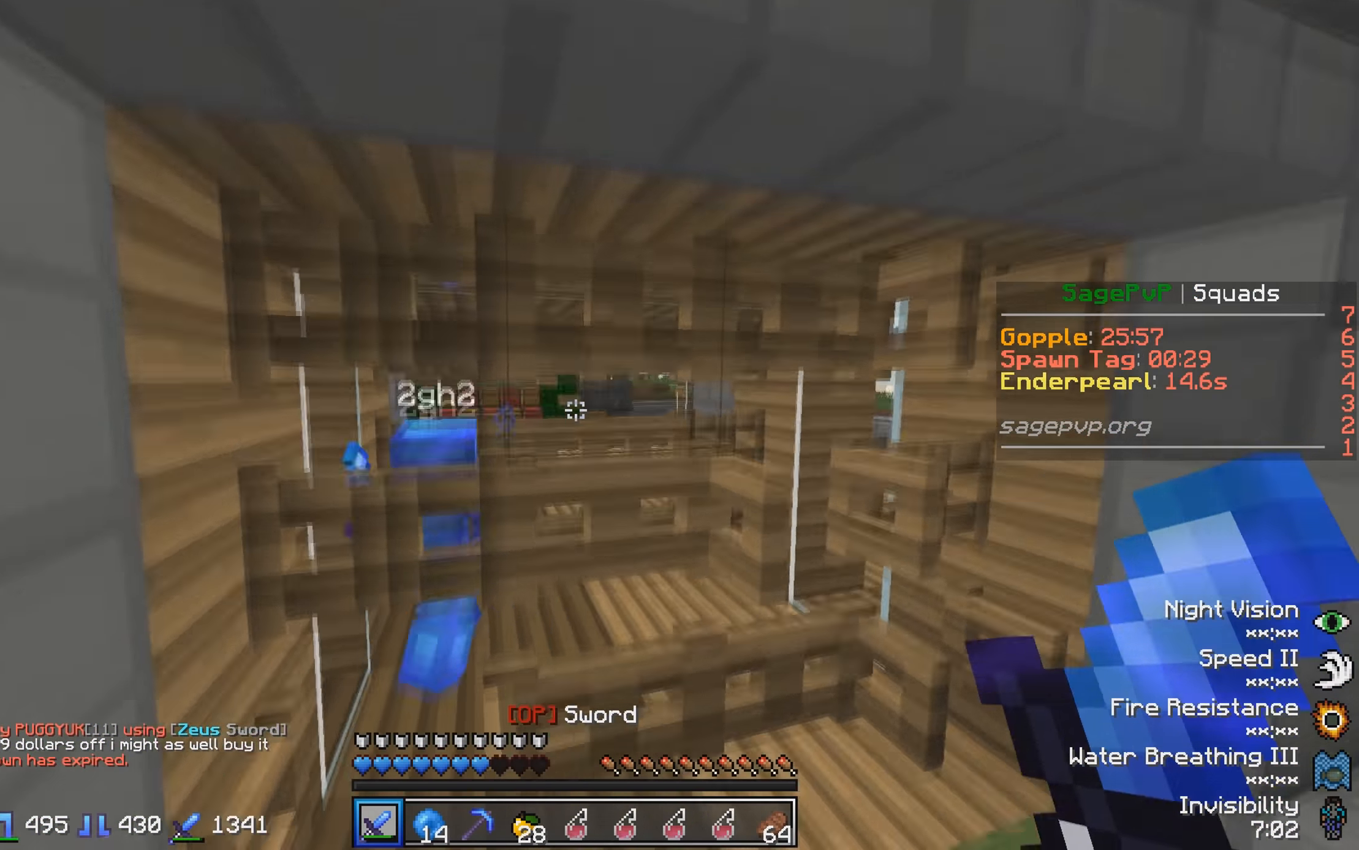
{"keys": ["w"], "events": [[83, "a", "down"], [350, "a", "up"]]}
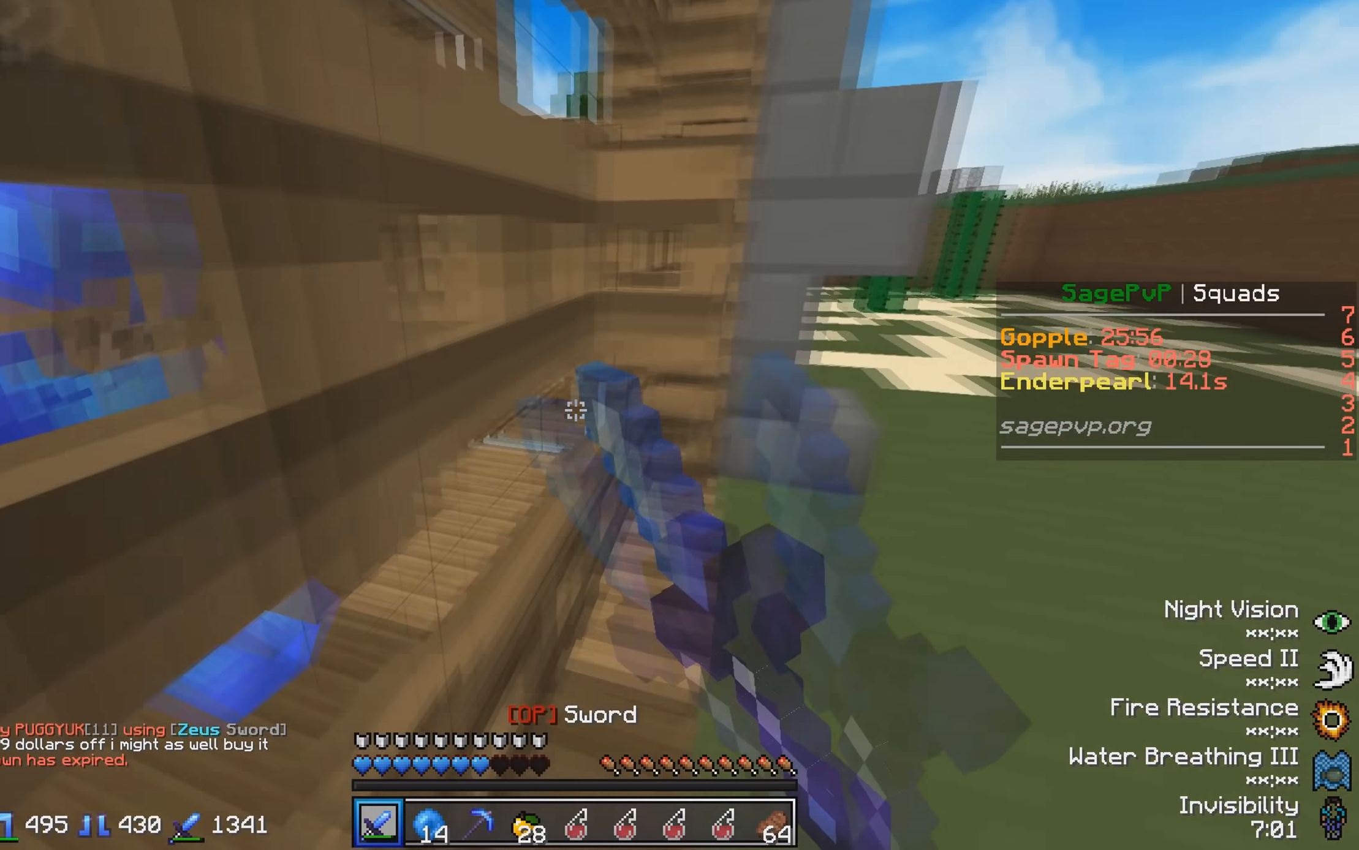
{"keys": ["d", "w"], "events": [[482, "d", "down"]]}
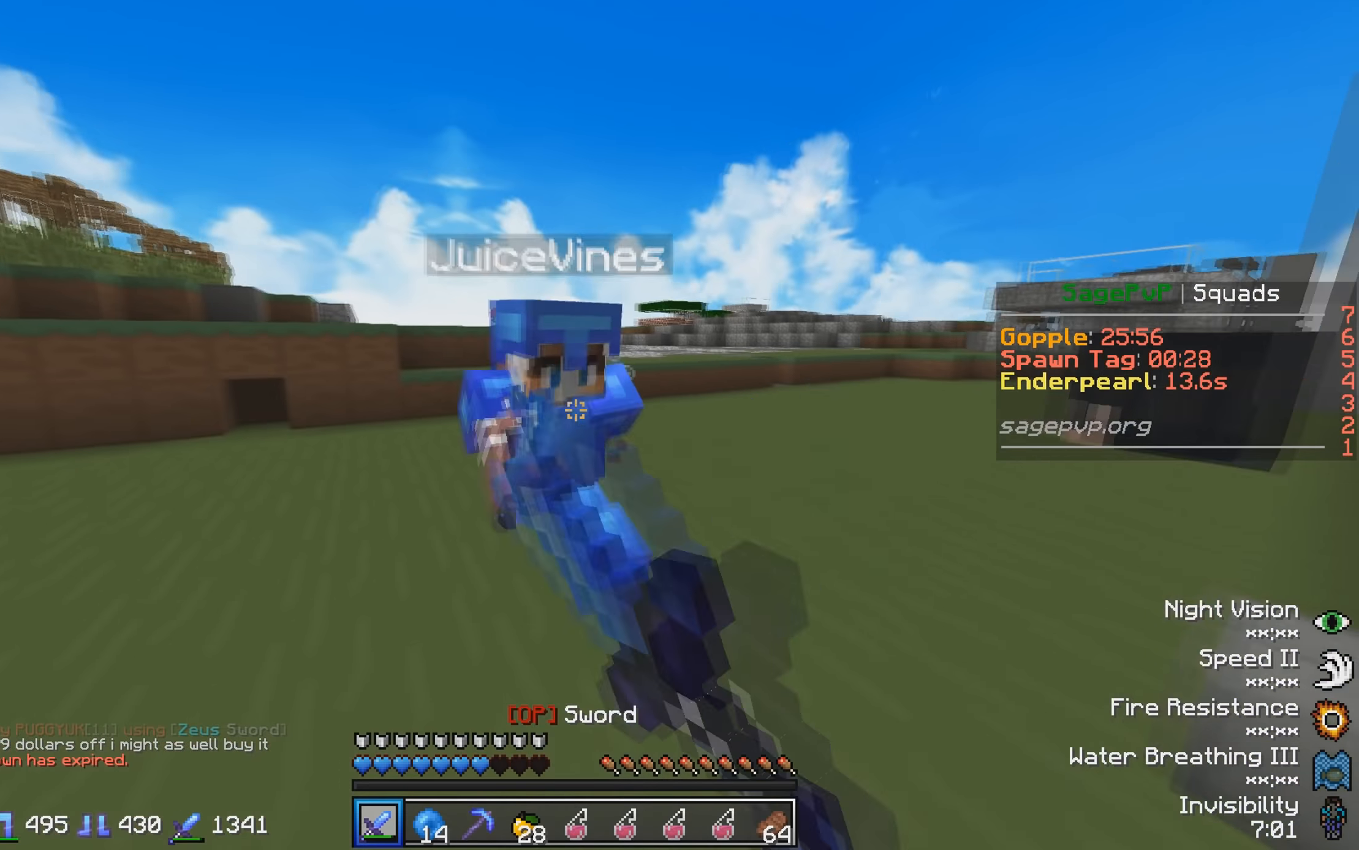
{"keys": ["w"], "events": [[433, "d", "up"]]}
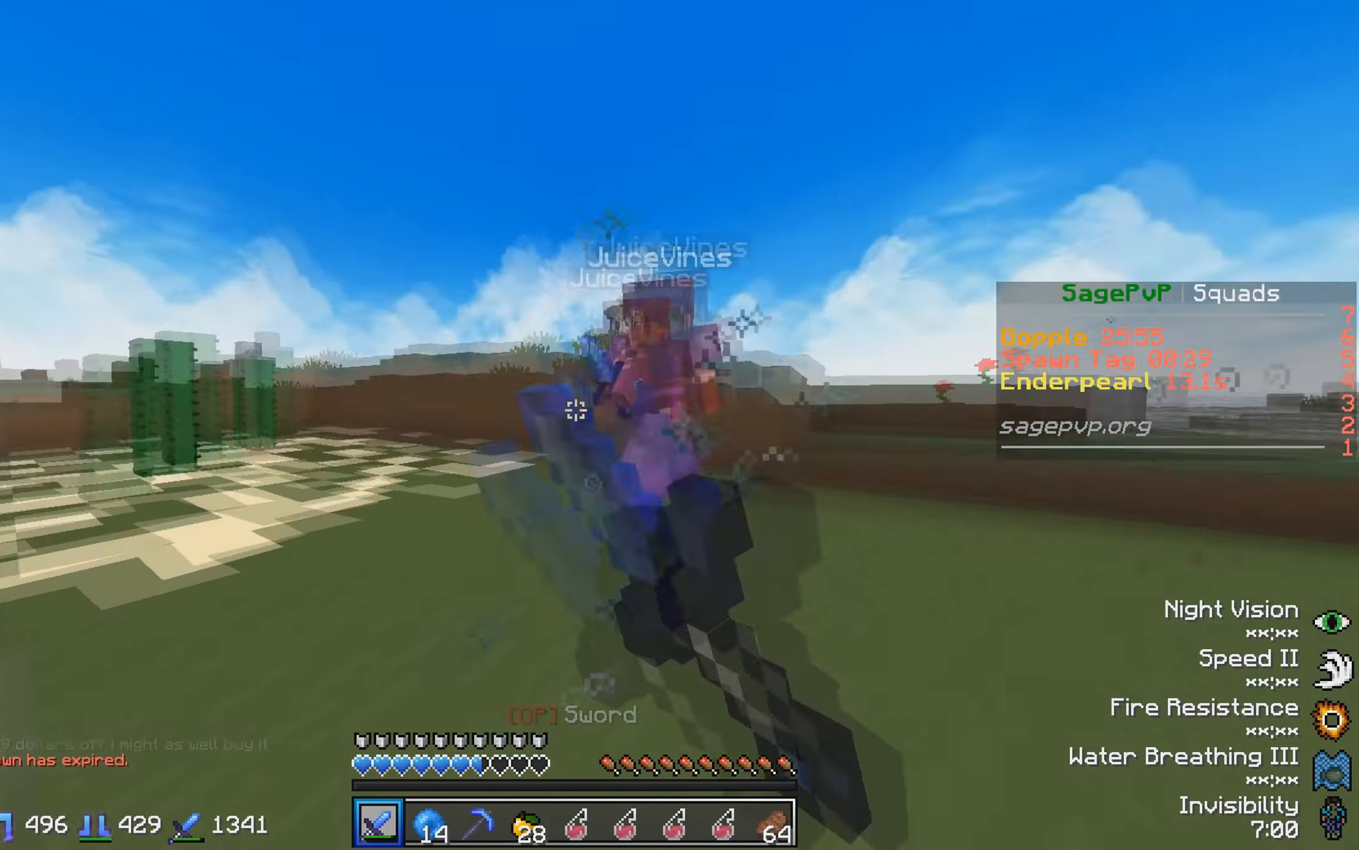
{"keys": ["d", "w"], "events": [[316, "d", "down"]]}